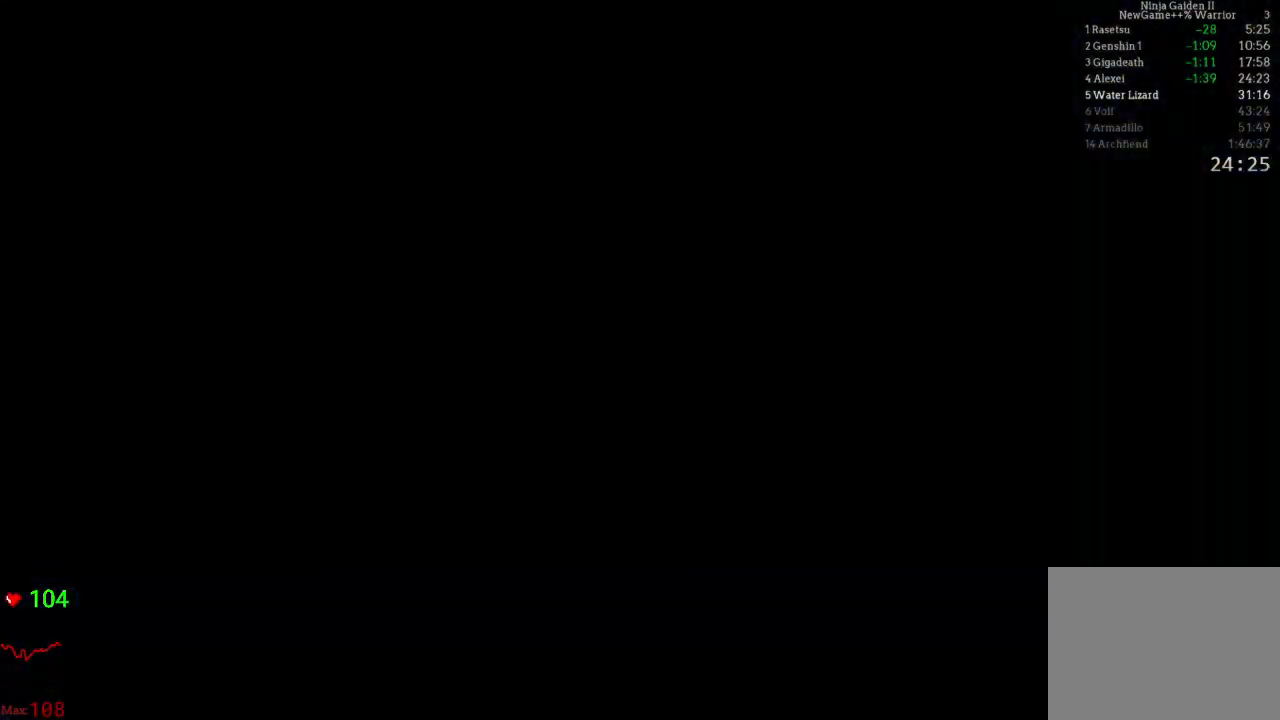
Gameplay with a controller (Xbox layout); each line is a JSON object with the inputs held at the frame after it. "events" lists button and stick changes between this image and that frame as [ms after this image, input, new state], when the widget could be followed in between. Not read: L3 R3.
{"buttons": [], "left_stick": "center", "right_stick": "center", "events": [[83, "A", "up"]]}
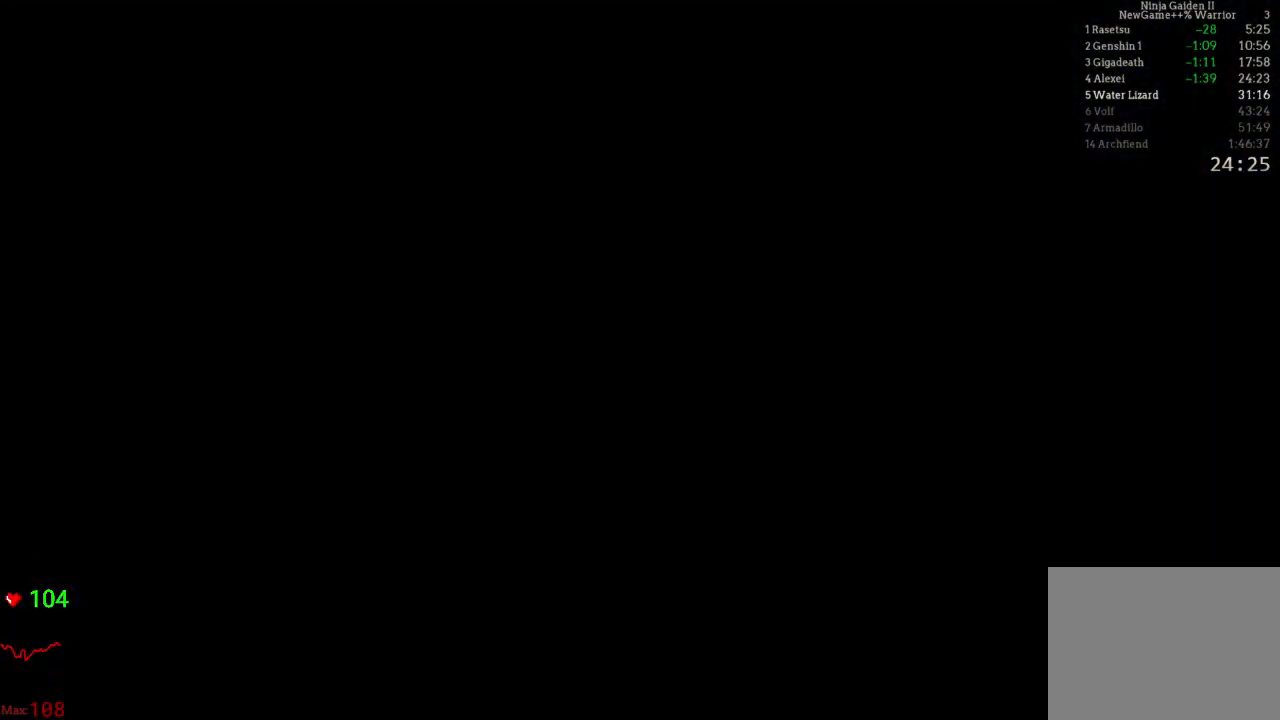
{"buttons": [], "left_stick": "center", "right_stick": "center", "events": []}
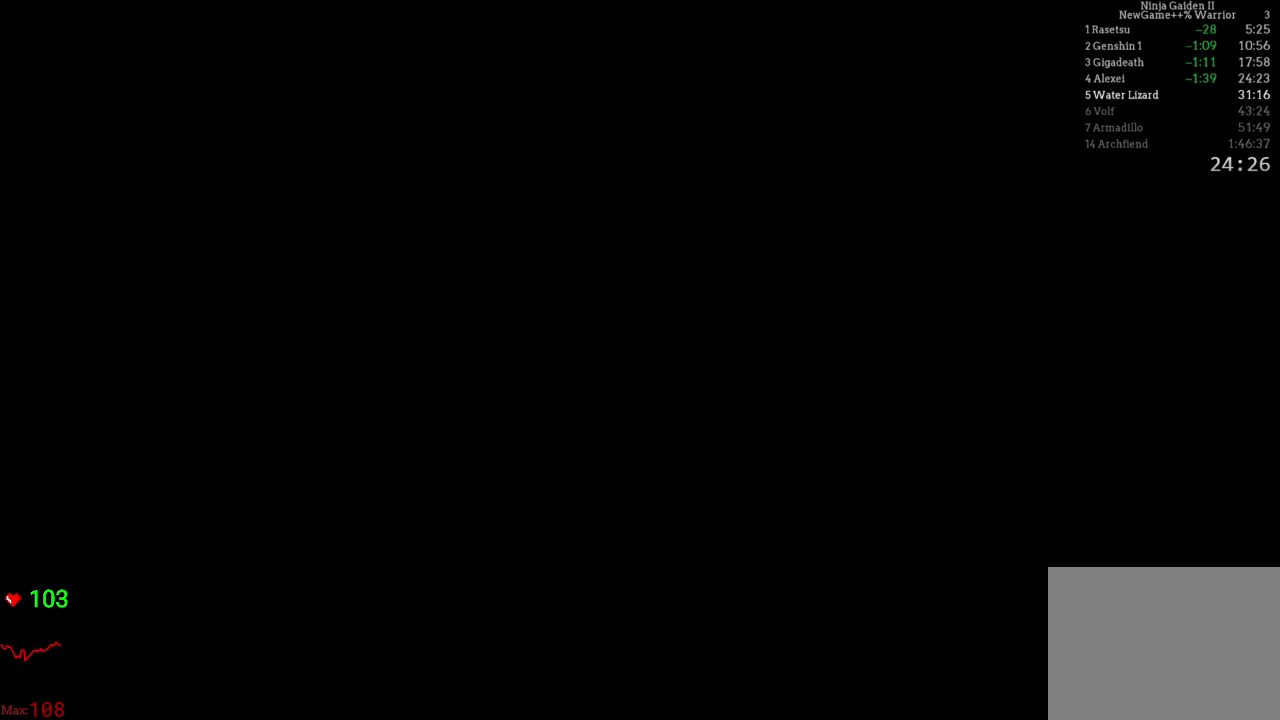
{"buttons": [], "left_stick": "center", "right_stick": "center", "events": []}
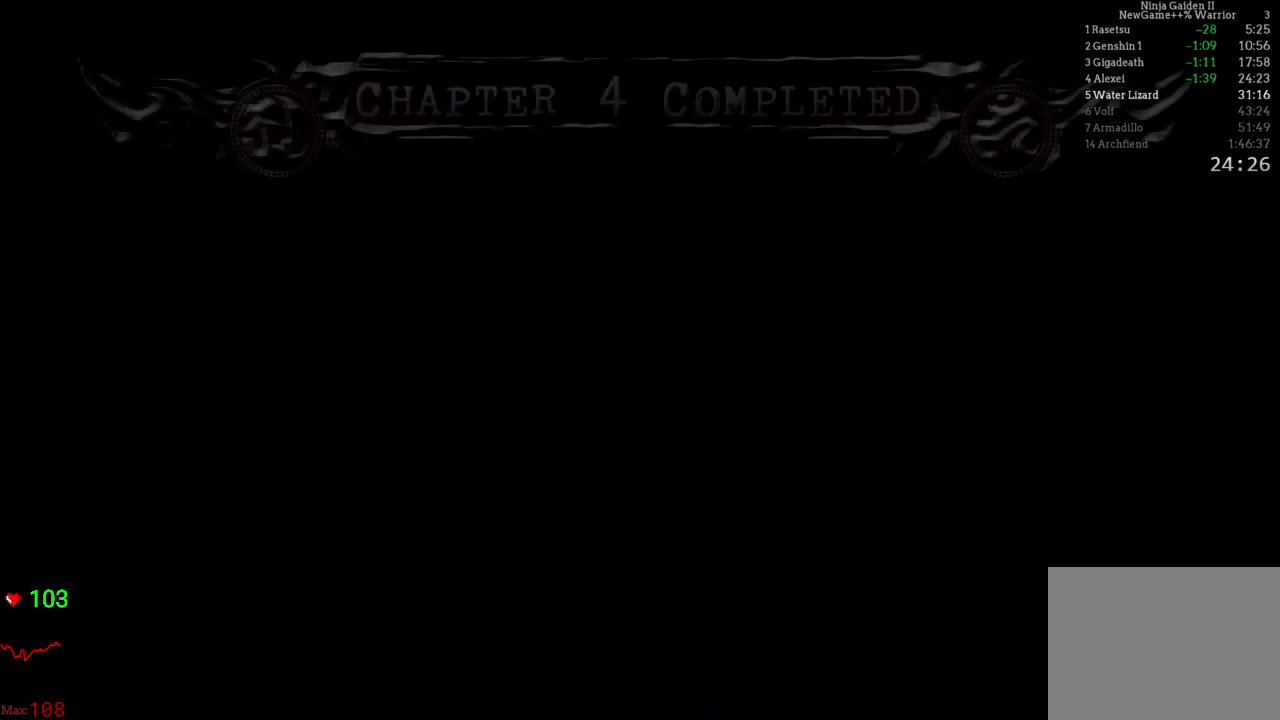
{"buttons": [], "left_stick": "center", "right_stick": "center", "events": []}
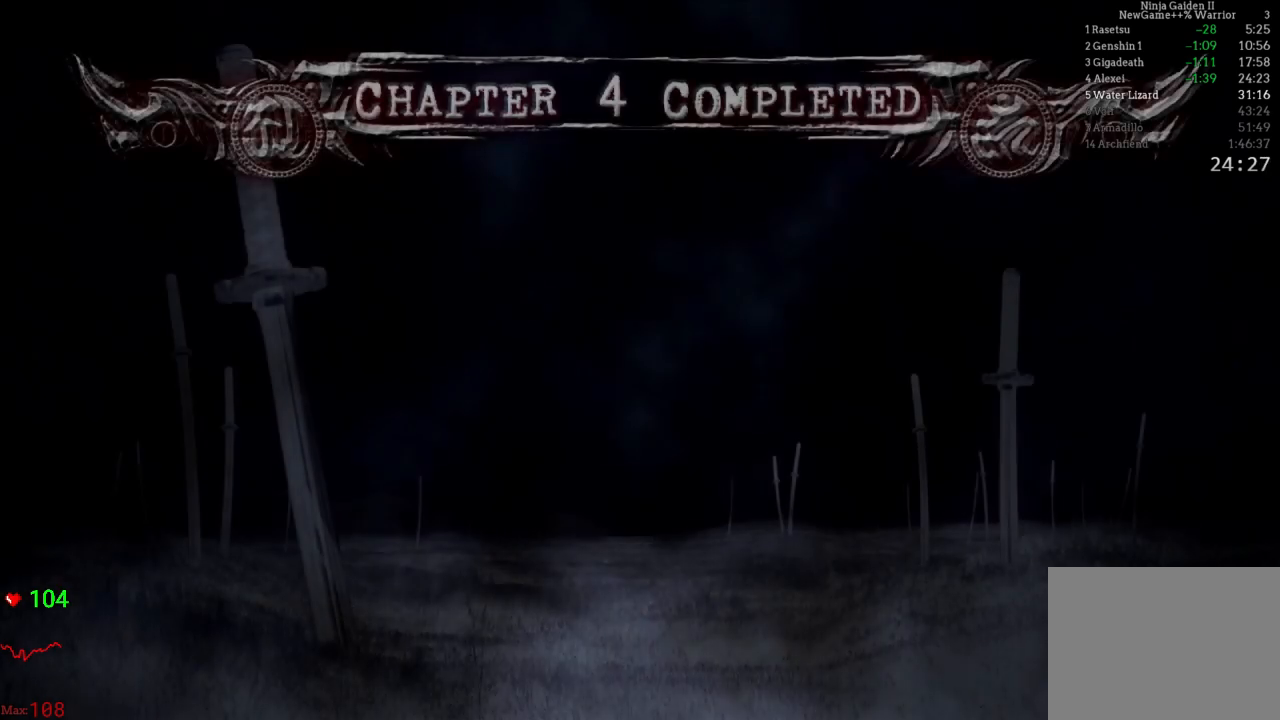
{"buttons": [], "left_stick": "center", "right_stick": "center", "events": []}
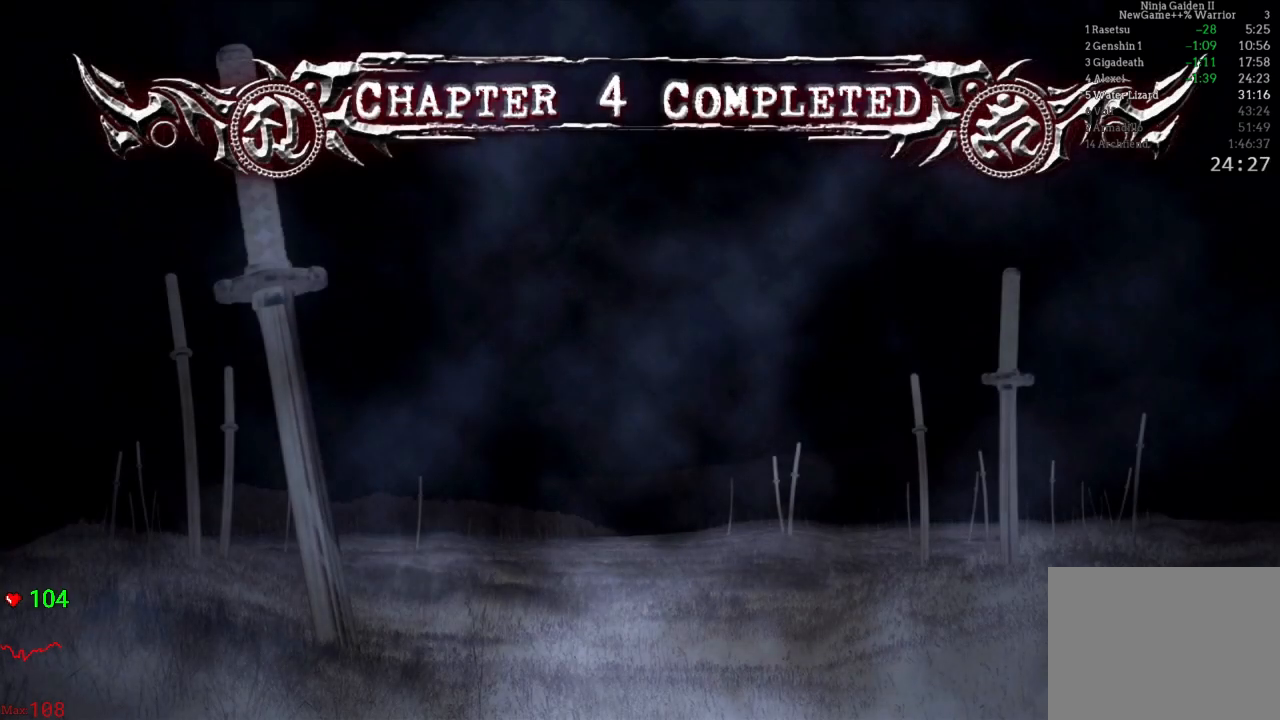
{"buttons": [], "left_stick": "center", "right_stick": "center", "events": []}
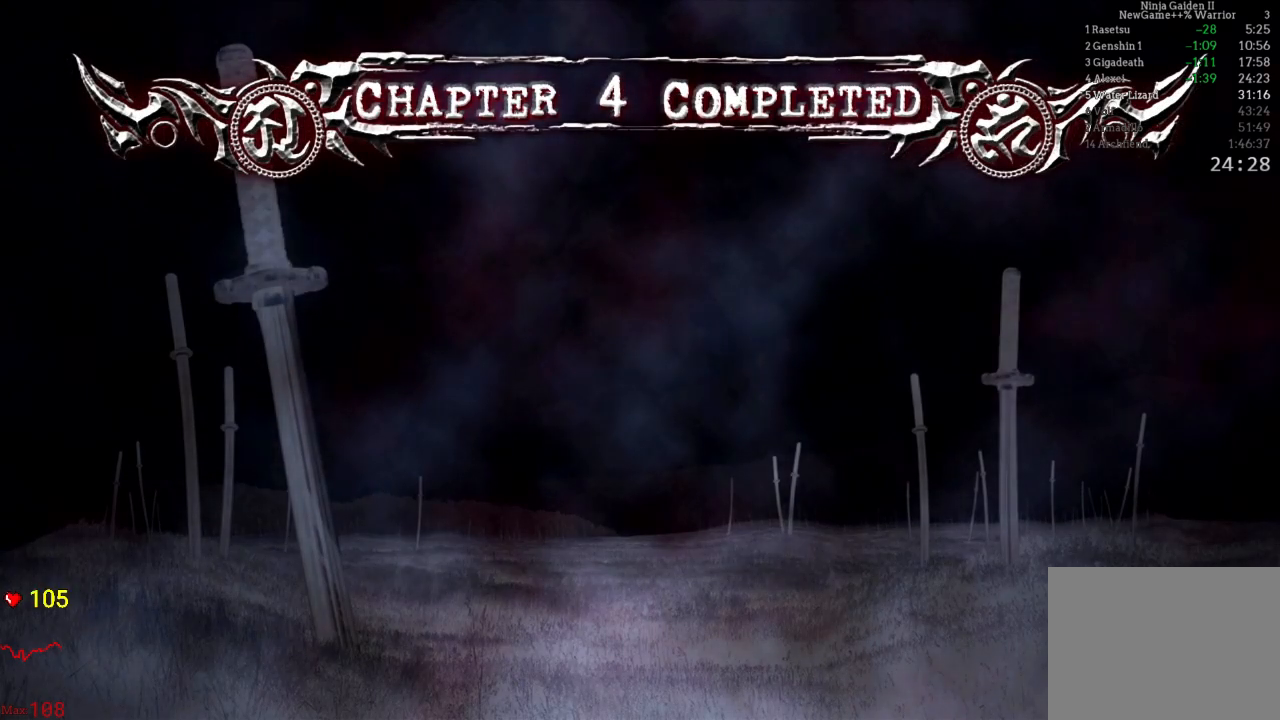
{"buttons": ["A"], "left_stick": "center", "right_stick": "center", "events": [[233, "A", "down"], [350, "A", "up"], [417, "A", "down"]]}
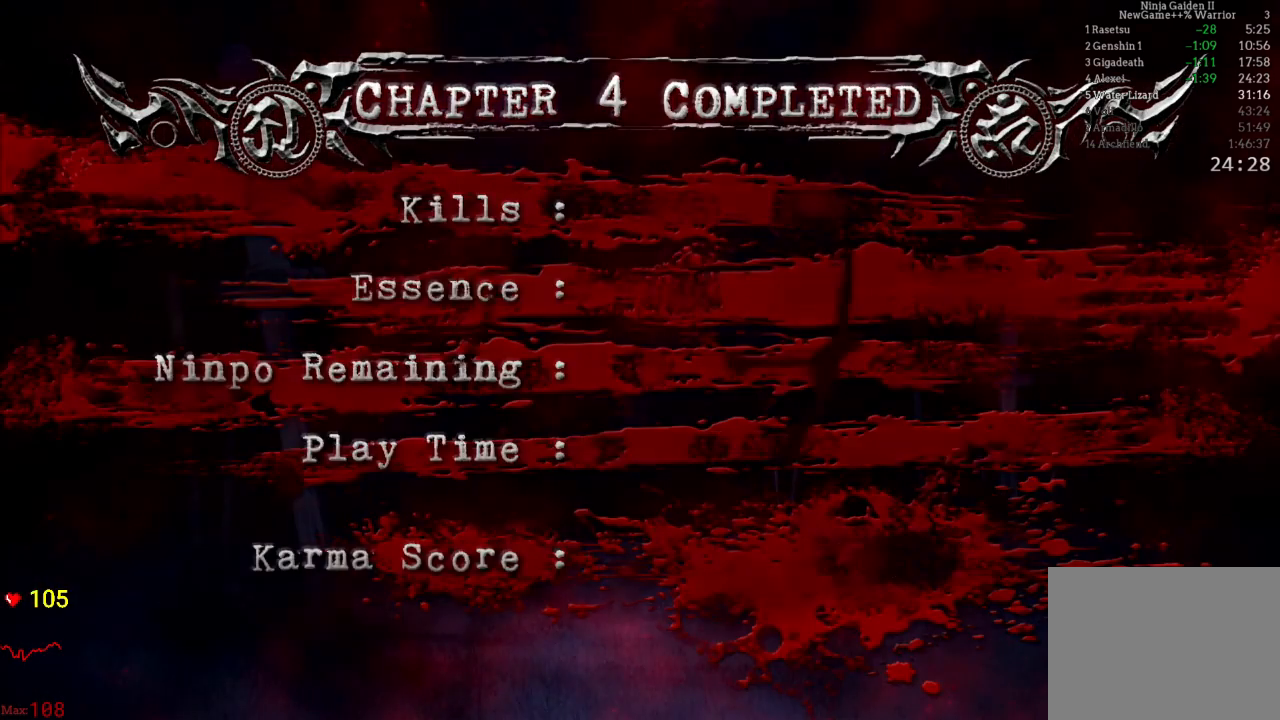
{"buttons": ["A"], "left_stick": "center", "right_stick": "center", "events": [[17, "A", "up"], [83, "A", "down"], [167, "A", "up"], [250, "A", "down"], [367, "A", "up"], [433, "A", "down"]]}
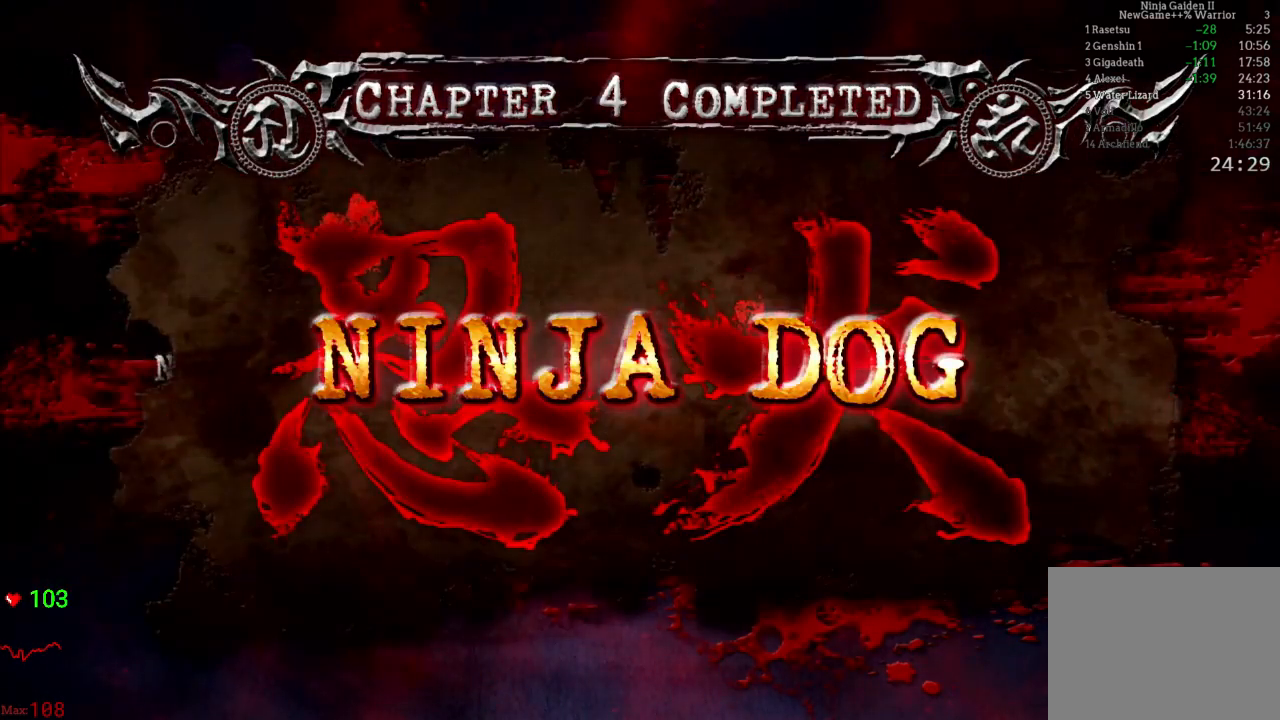
{"buttons": ["A"], "left_stick": "center", "right_stick": "center", "events": [[50, "A", "up"], [117, "A", "down"], [233, "A", "up"], [317, "A", "down"], [433, "A", "up"], [483, "A", "down"]]}
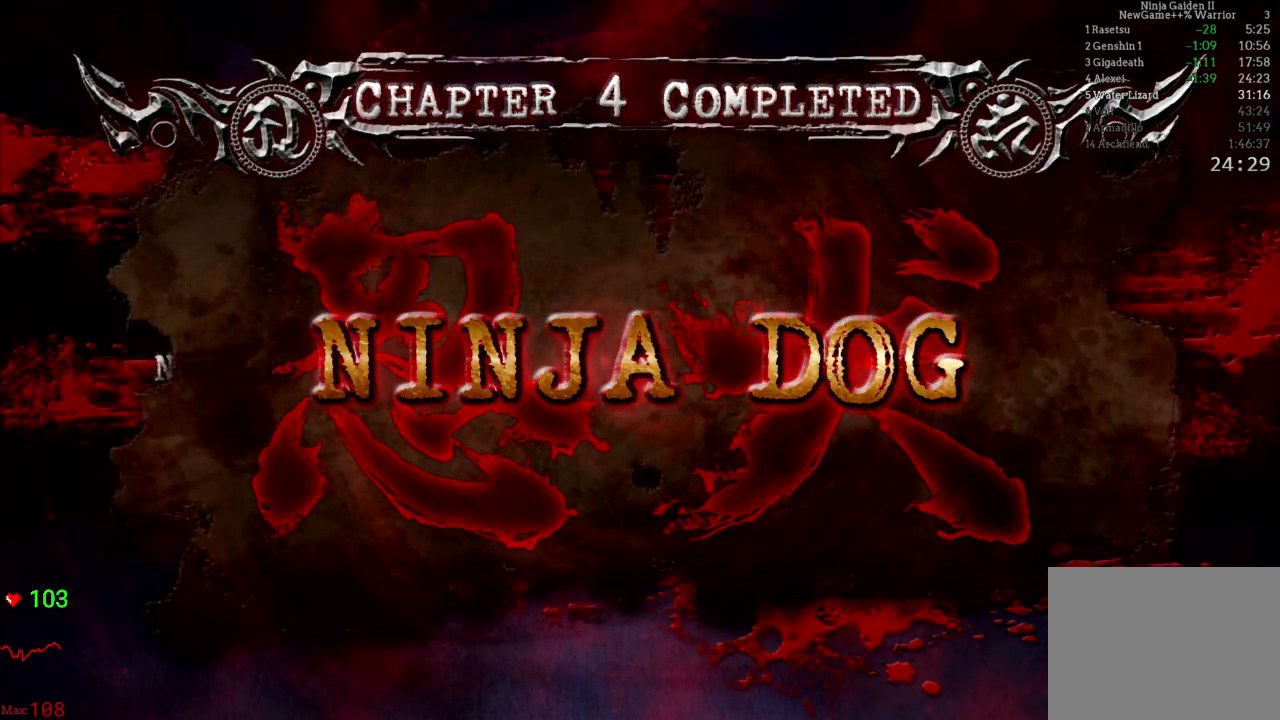
{"buttons": [], "left_stick": "center", "right_stick": "center", "events": [[83, "A", "up"], [167, "A", "down"], [250, "A", "up"], [350, "A", "down"], [483, "A", "up"]]}
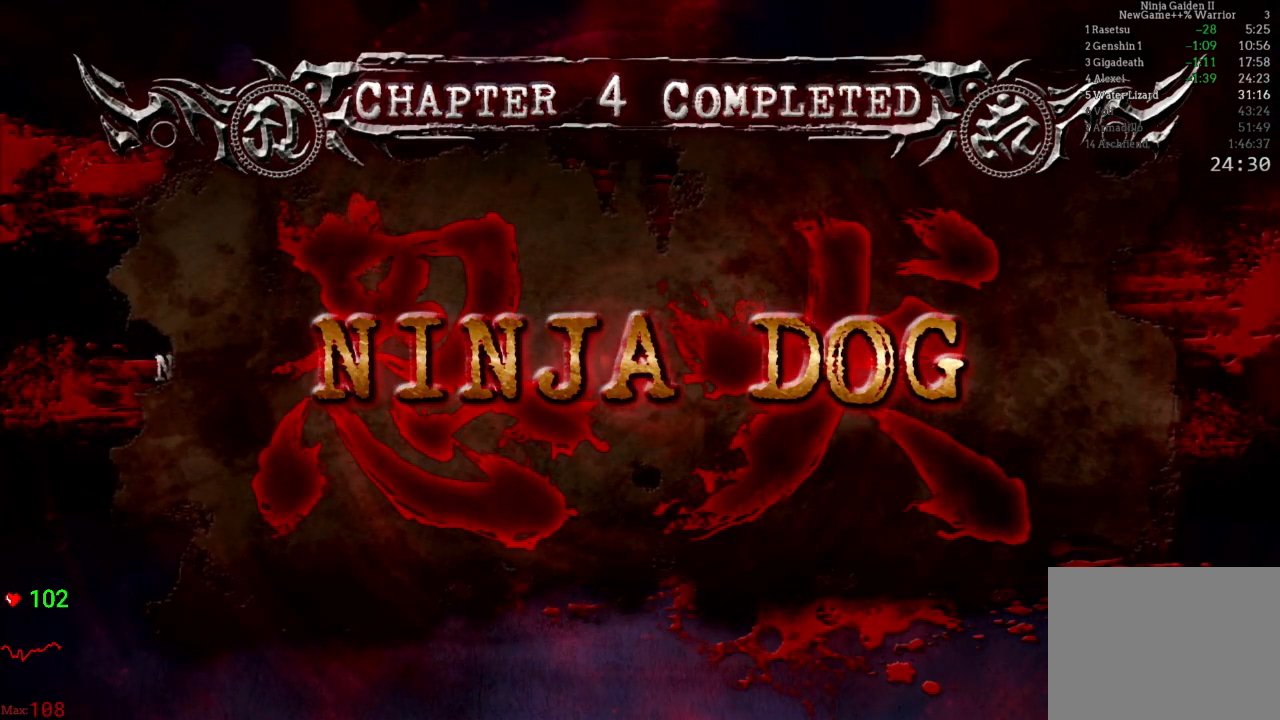
{"buttons": ["A"], "left_stick": "center", "right_stick": "center", "events": [[67, "A", "down"], [183, "A", "up"], [267, "A", "down"], [367, "A", "up"], [467, "A", "down"]]}